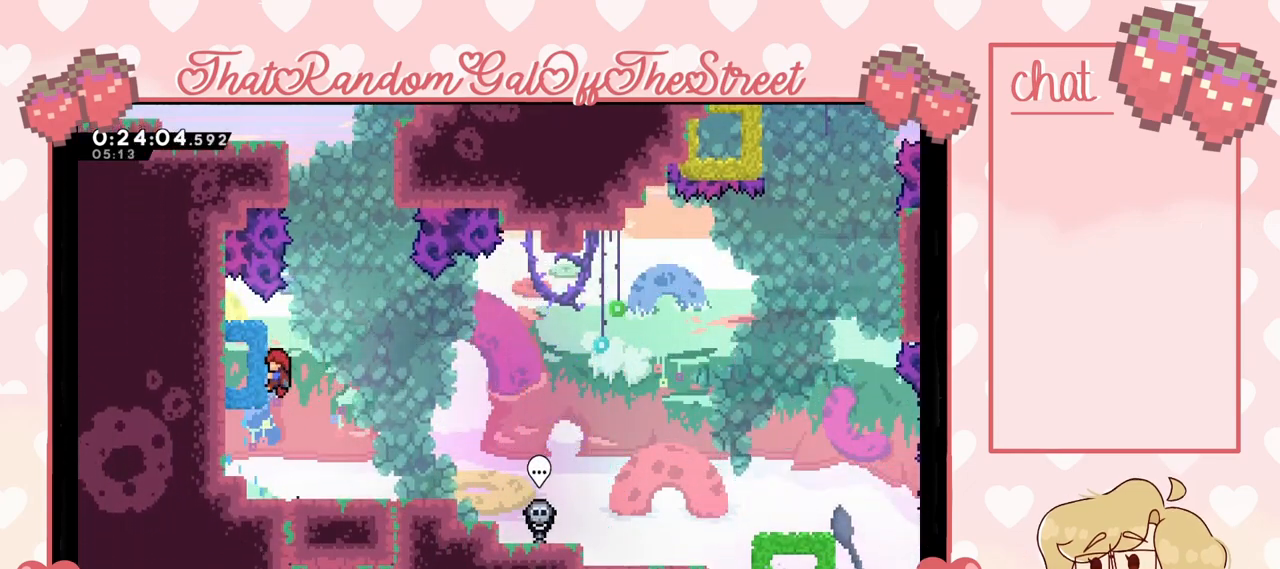
Gameplay with a controller (Xbox layout); each line is a JSON object with the inputs held at the frame after it. "events" lists button and stick changes between this image and that frame as [ms after this image, input, new state], when the widget could be followed in between.
{"buttons": ["L2"], "left_stick": "center", "right_stick": "center", "events": []}
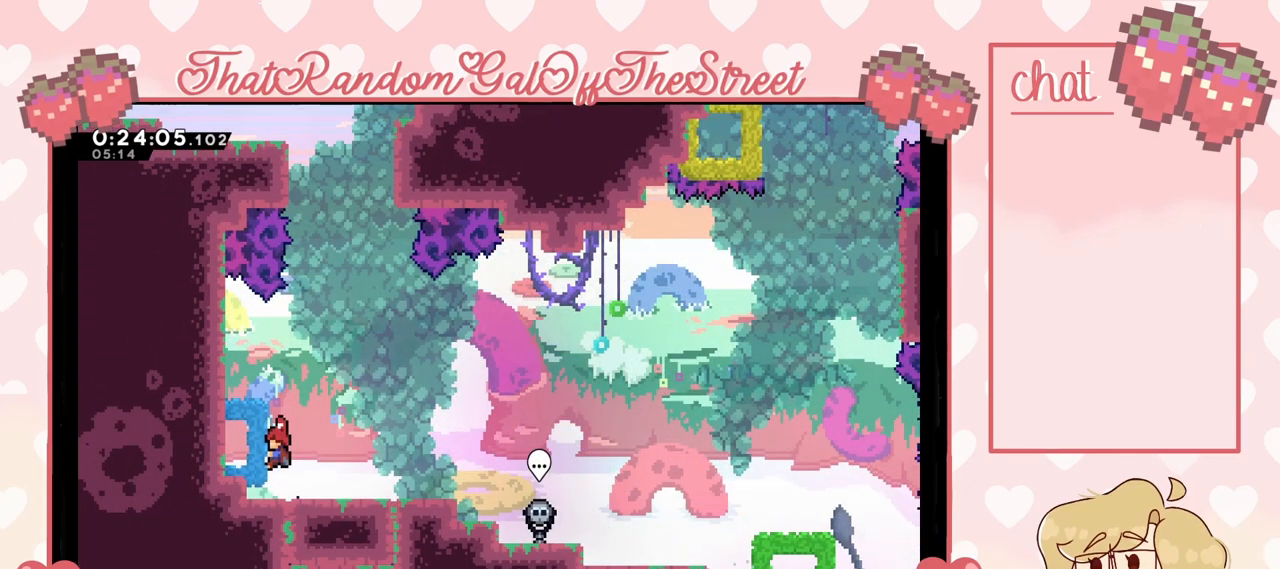
{"buttons": ["L2"], "left_stick": "center", "right_stick": "center", "events": []}
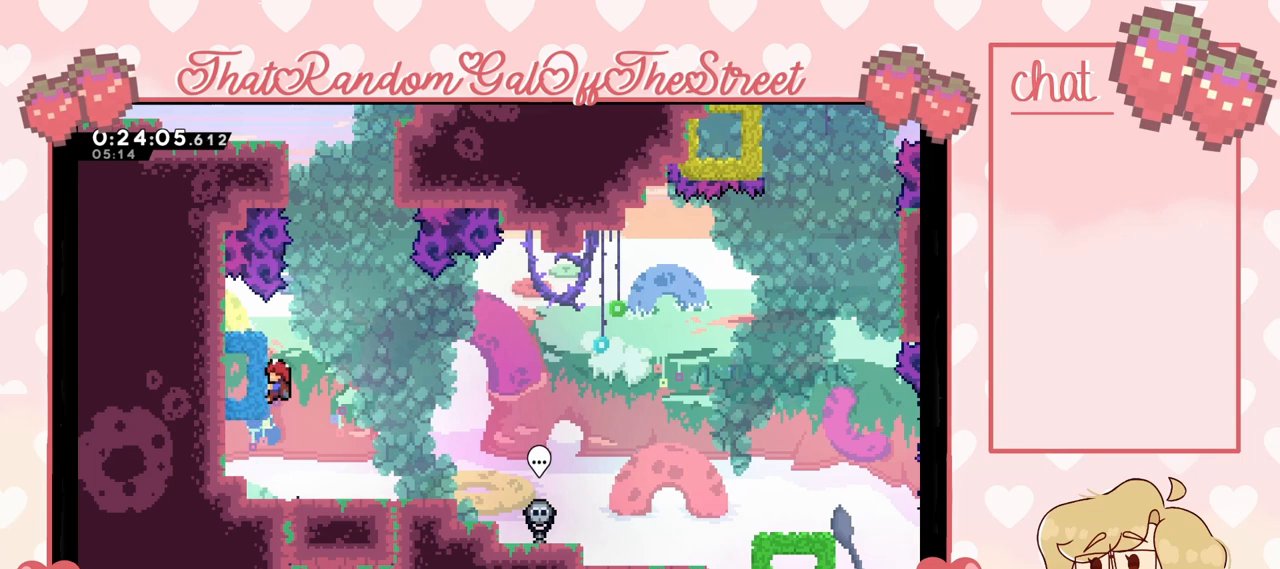
{"buttons": ["A", "L2"], "left_stick": "up", "right_stick": "center", "events": [[300, "left_stick", "up"], [367, "A", "down"]]}
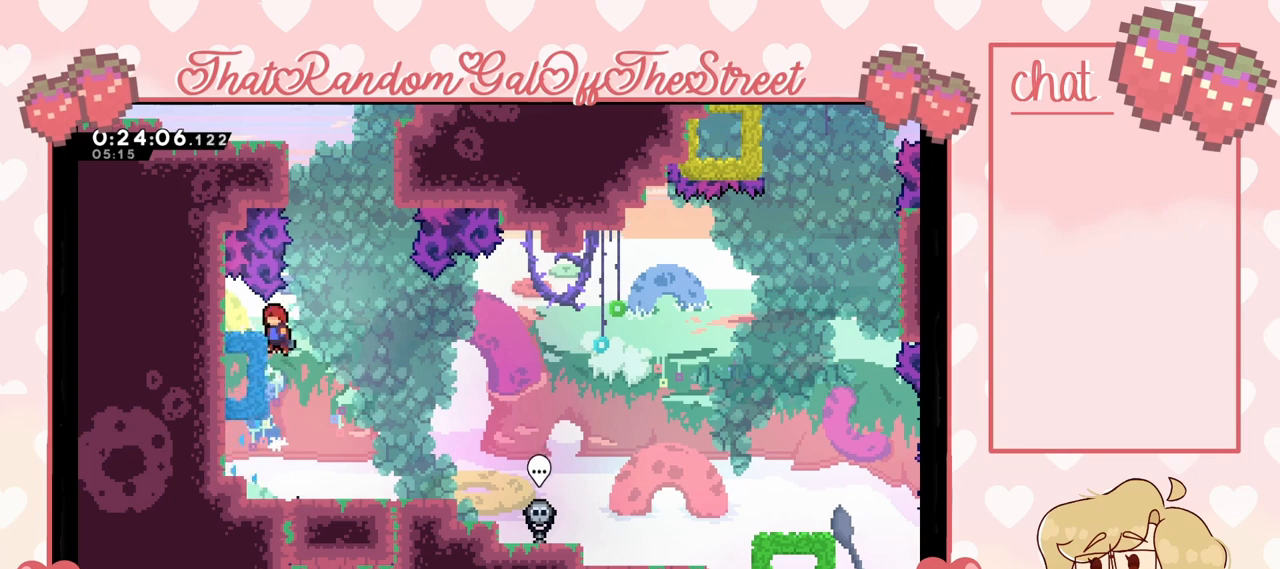
{"buttons": [], "left_stick": "up", "right_stick": "center", "events": [[67, "L2", "up"], [333, "A", "up"]]}
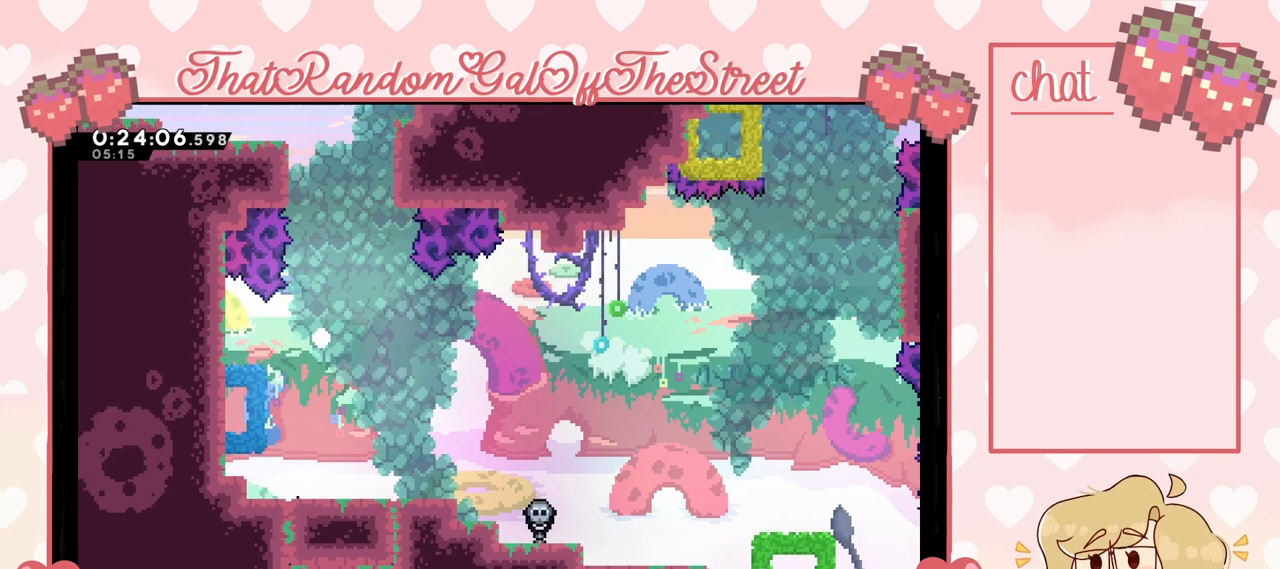
{"buttons": [], "left_stick": "center", "right_stick": "center", "events": [[67, "left_stick", "center"]]}
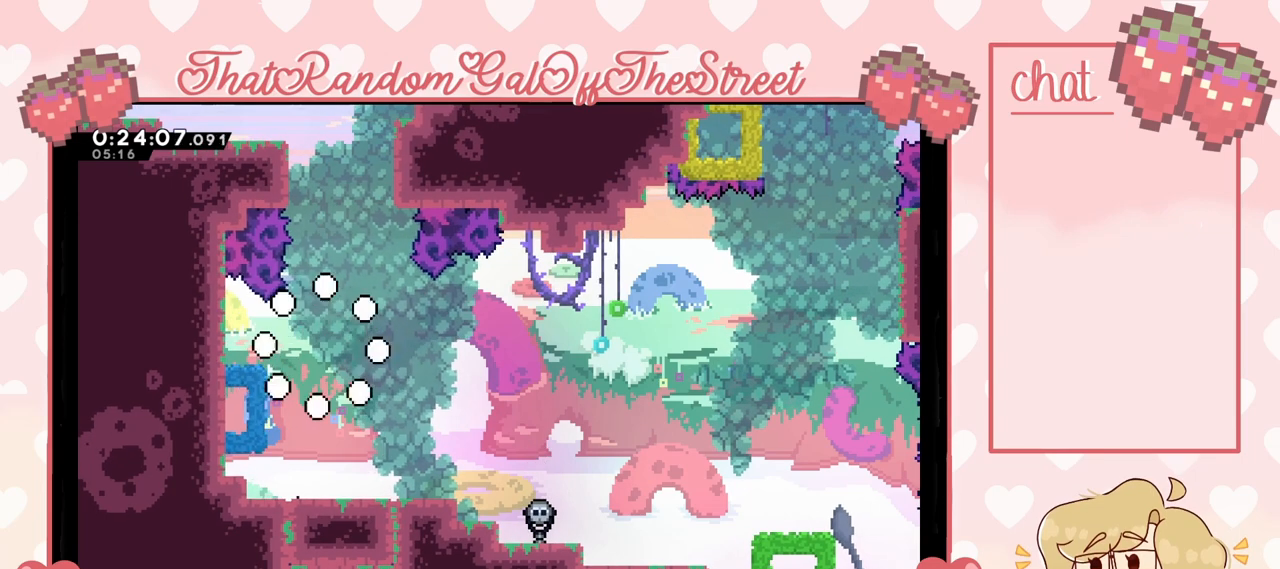
{"buttons": [], "left_stick": "center", "right_stick": "center", "events": []}
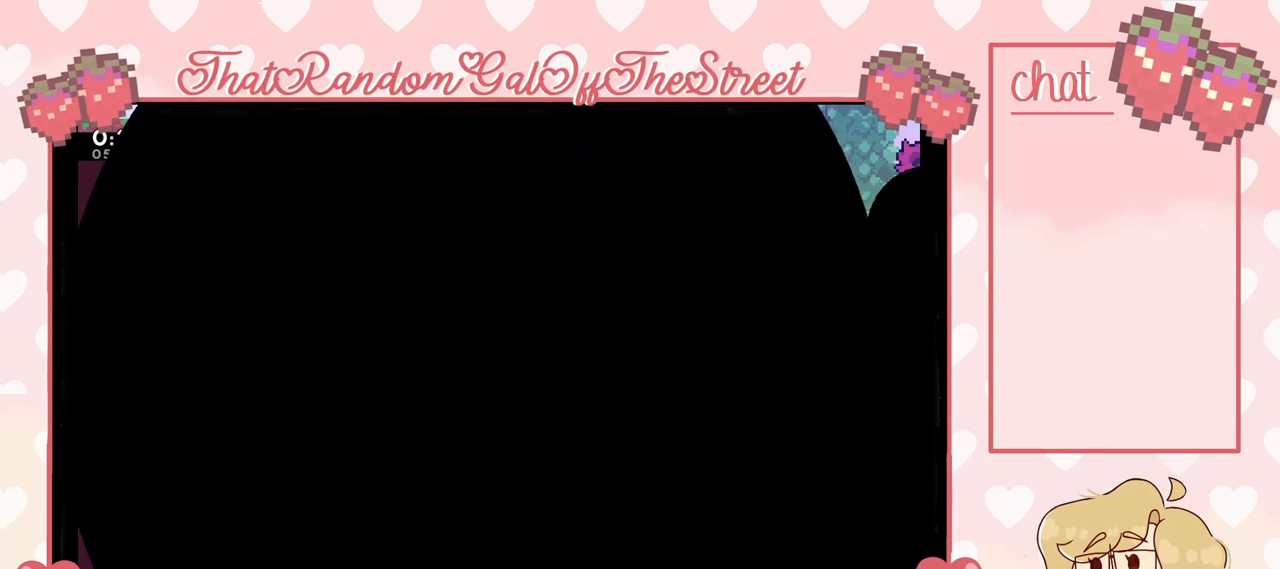
{"buttons": [], "left_stick": "center", "right_stick": "center", "events": []}
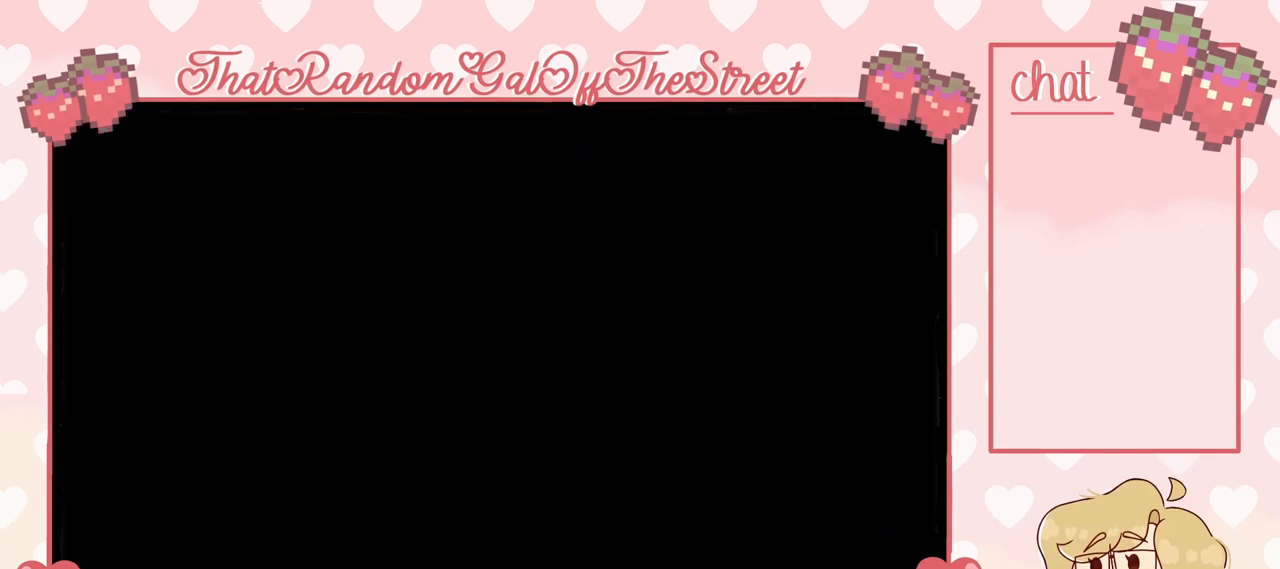
{"buttons": [], "left_stick": "center", "right_stick": "center", "events": []}
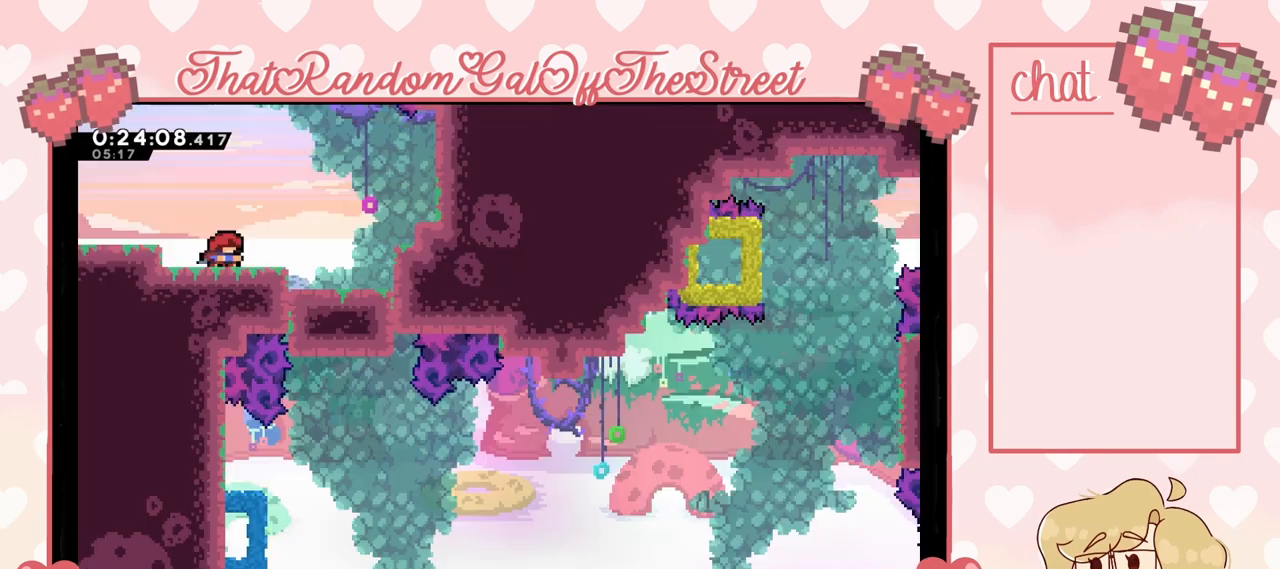
{"buttons": [], "left_stick": "right", "right_stick": "center", "events": [[267, "left_stick", "right"]]}
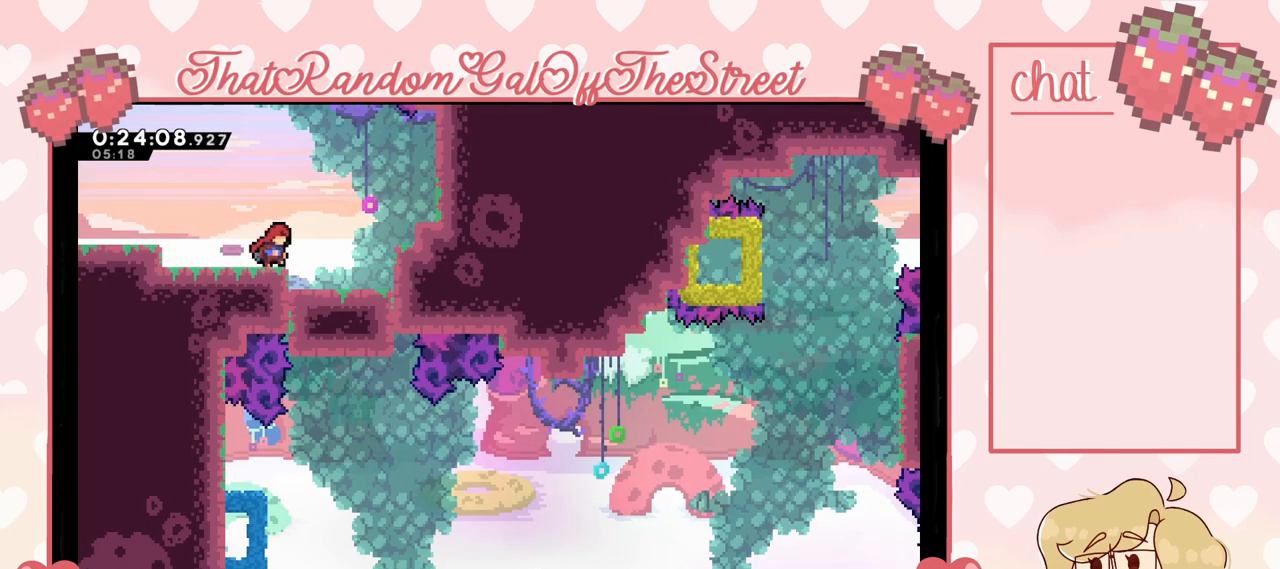
{"buttons": [], "left_stick": "down", "right_stick": "center", "events": [[400, "left_stick", "center"], [500, "left_stick", "down"]]}
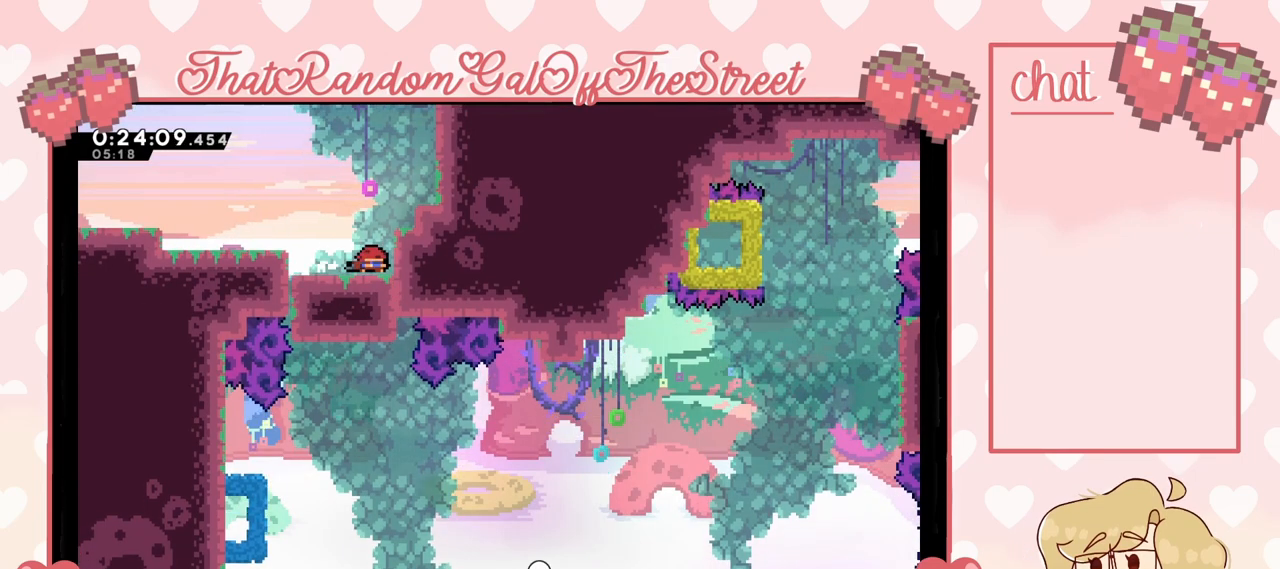
{"buttons": [], "left_stick": "down", "right_stick": "center", "events": []}
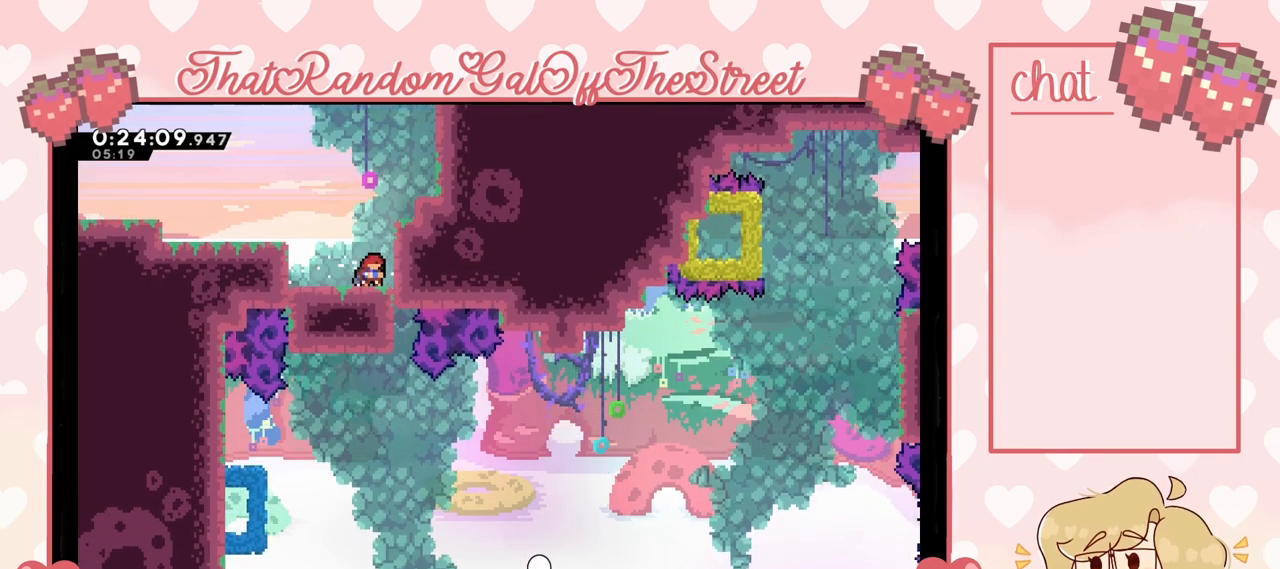
{"buttons": [], "left_stick": "down", "right_stick": "center", "events": []}
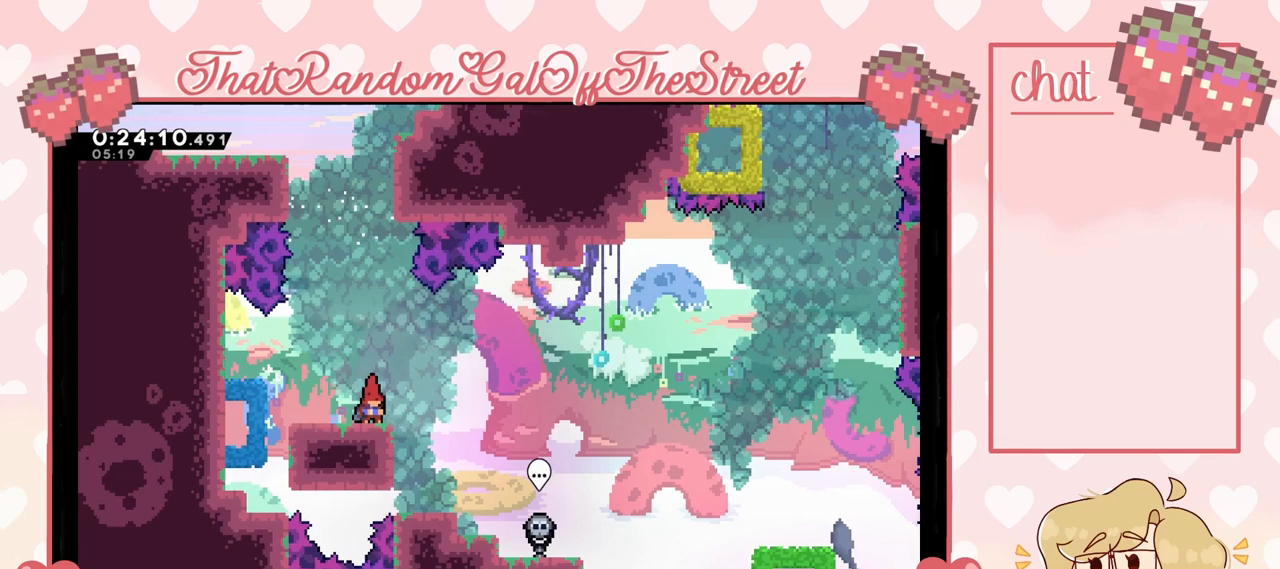
{"buttons": [], "left_stick": "right", "right_stick": "center", "events": [[167, "A", "down"], [233, "left_stick", "down-right"], [333, "A", "up"], [333, "left_stick", "right"]]}
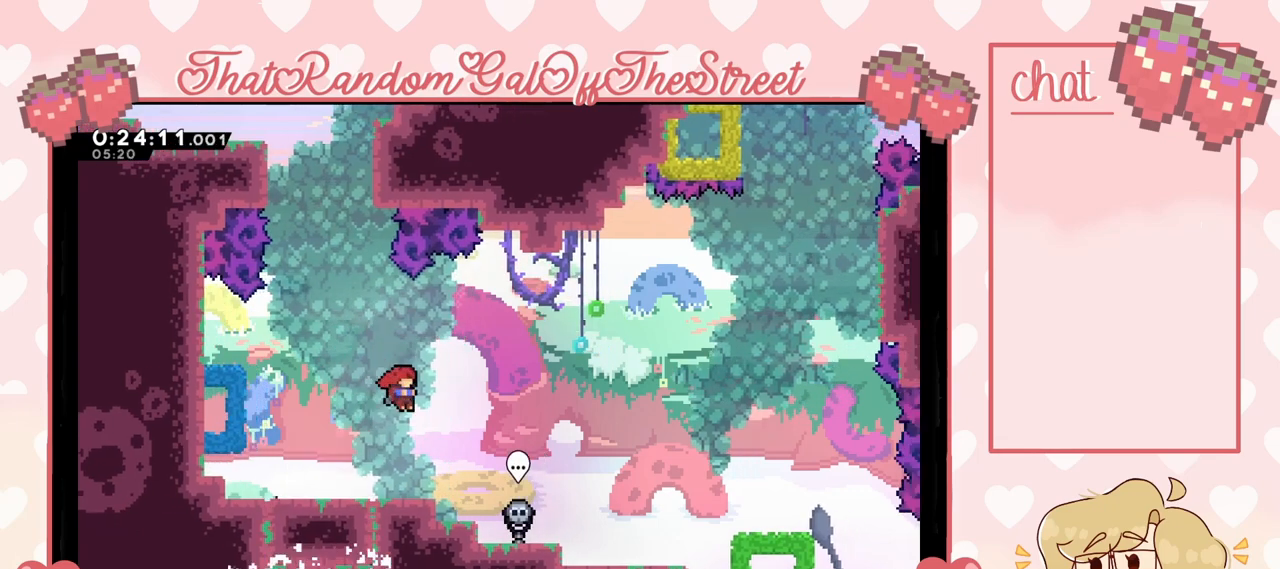
{"buttons": [], "left_stick": "center", "right_stick": "center", "events": [[33, "left_stick", "center"]]}
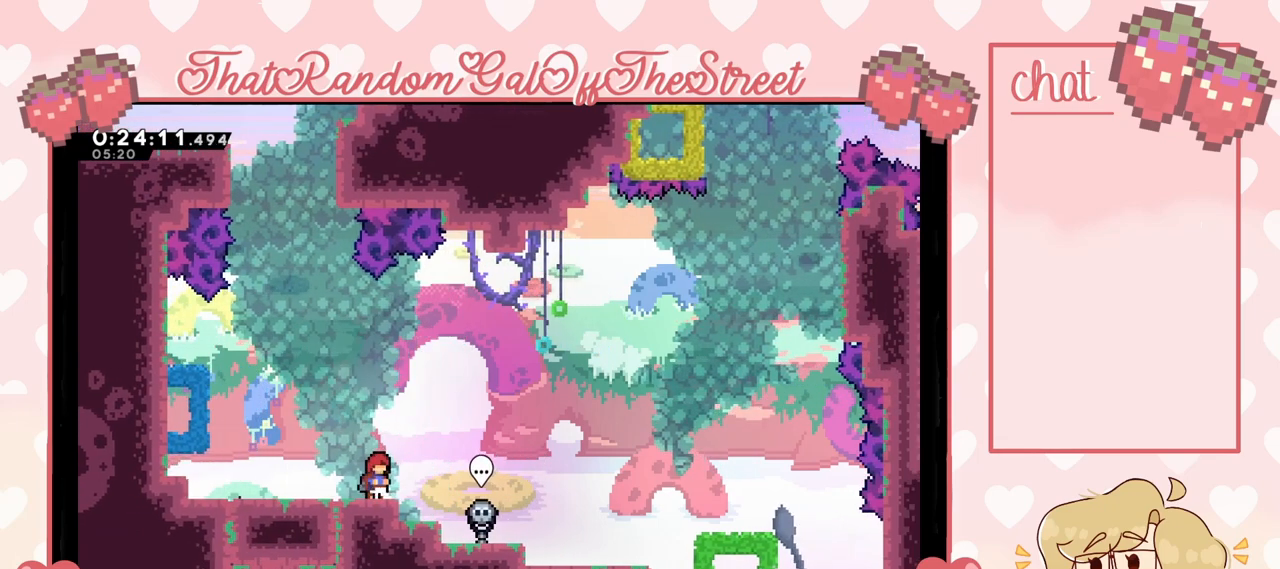
{"buttons": [], "left_stick": "left", "right_stick": "center", "events": [[500, "left_stick", "left"]]}
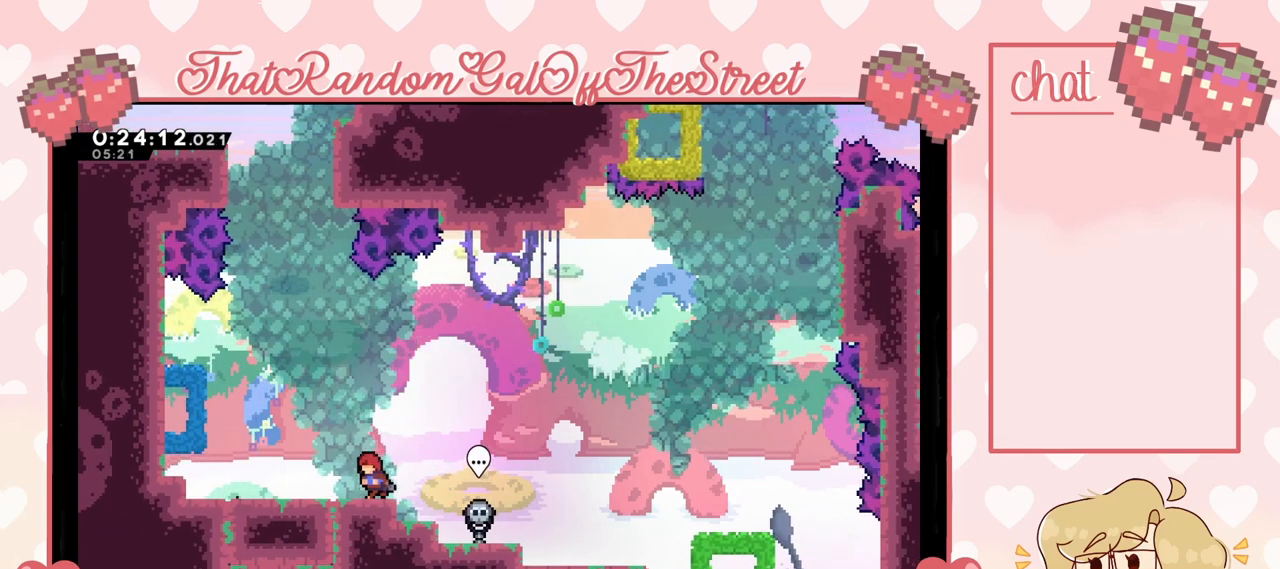
{"buttons": [], "left_stick": "left", "right_stick": "center", "events": [[233, "left_stick", "center"], [367, "left_stick", "left"]]}
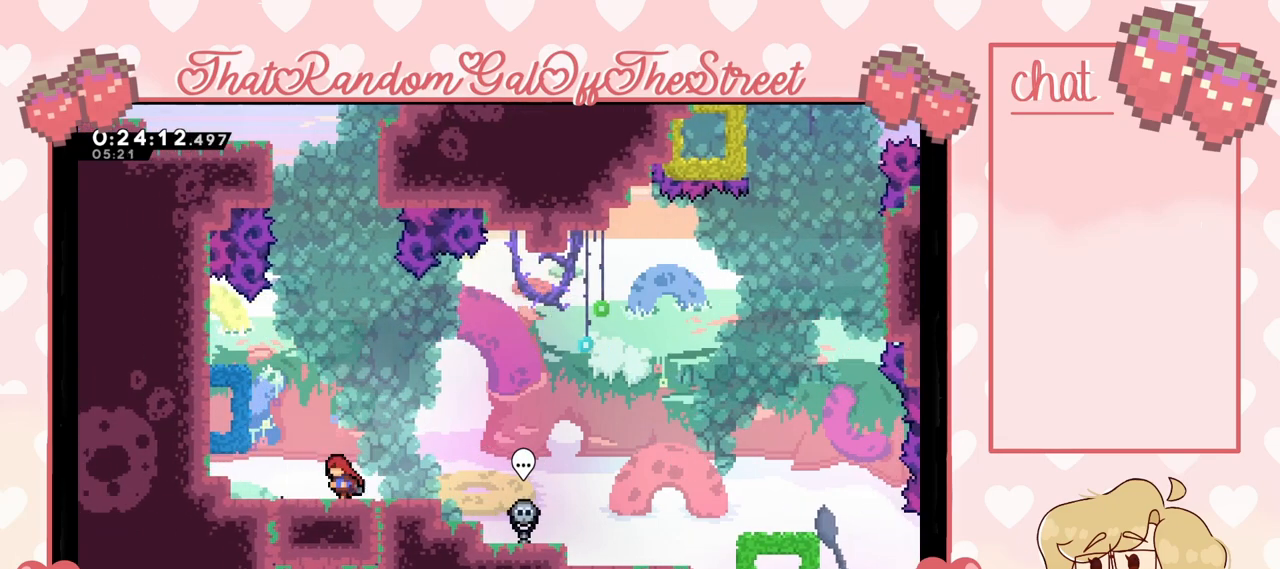
{"buttons": ["A"], "left_stick": "left", "right_stick": "center", "events": [[67, "left_stick", "center"], [367, "left_stick", "left"], [467, "A", "down"]]}
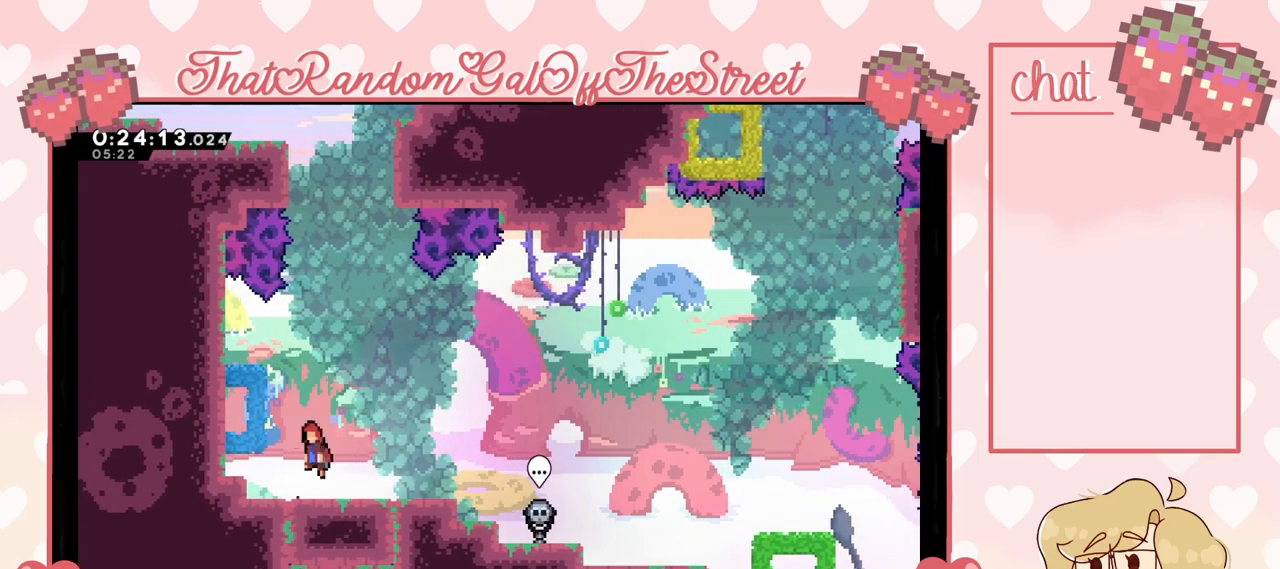
{"buttons": [], "left_stick": "right", "right_stick": "center", "events": [[233, "A", "up"], [433, "left_stick", "right"]]}
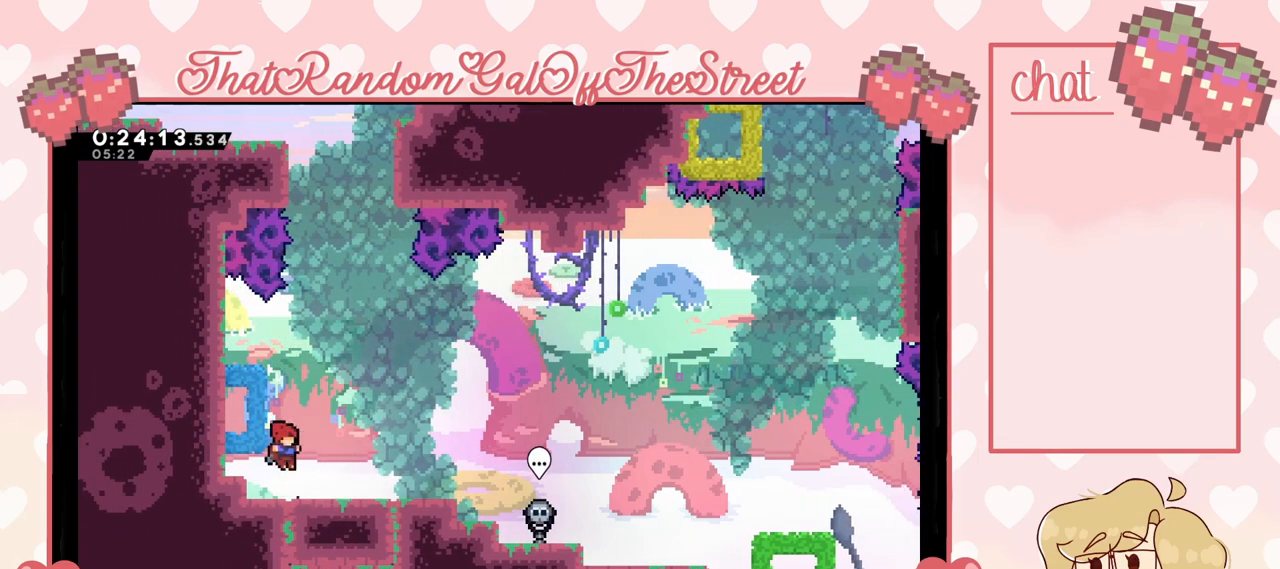
{"buttons": [], "left_stick": "right", "right_stick": "center", "events": []}
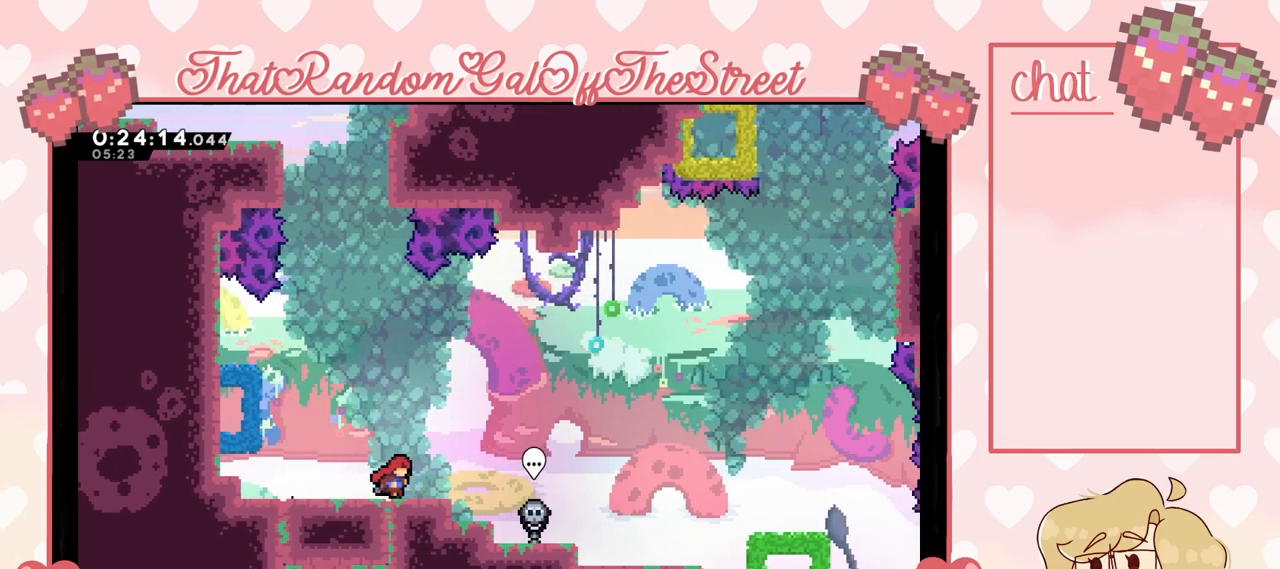
{"buttons": [], "left_stick": "right", "right_stick": "center", "events": []}
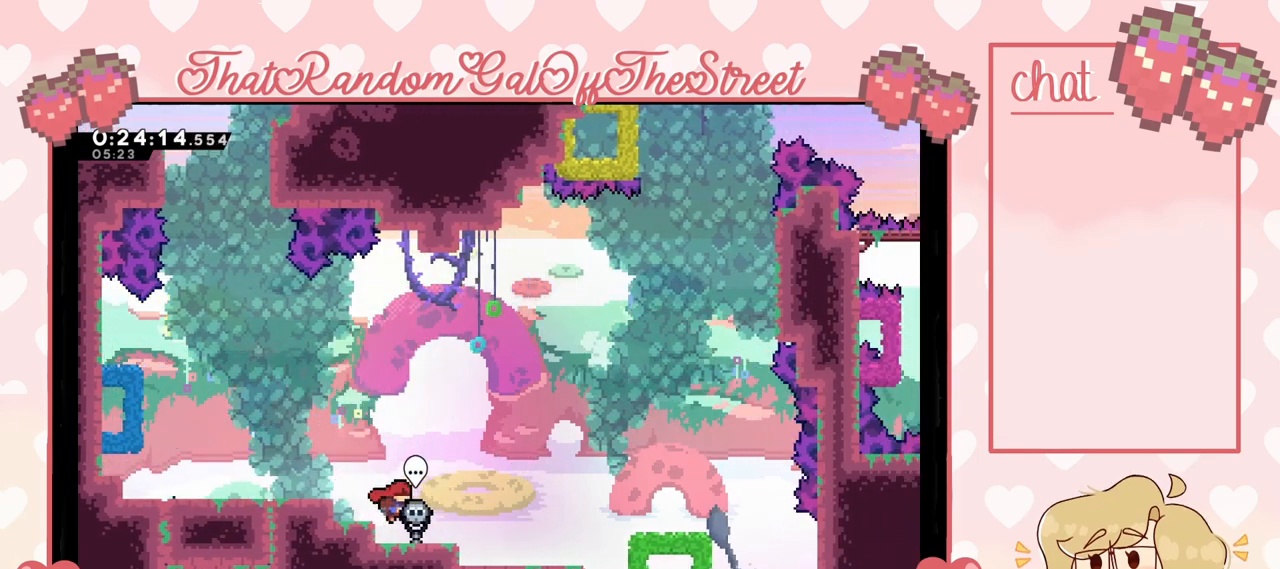
{"buttons": [], "left_stick": "right", "right_stick": "center", "events": []}
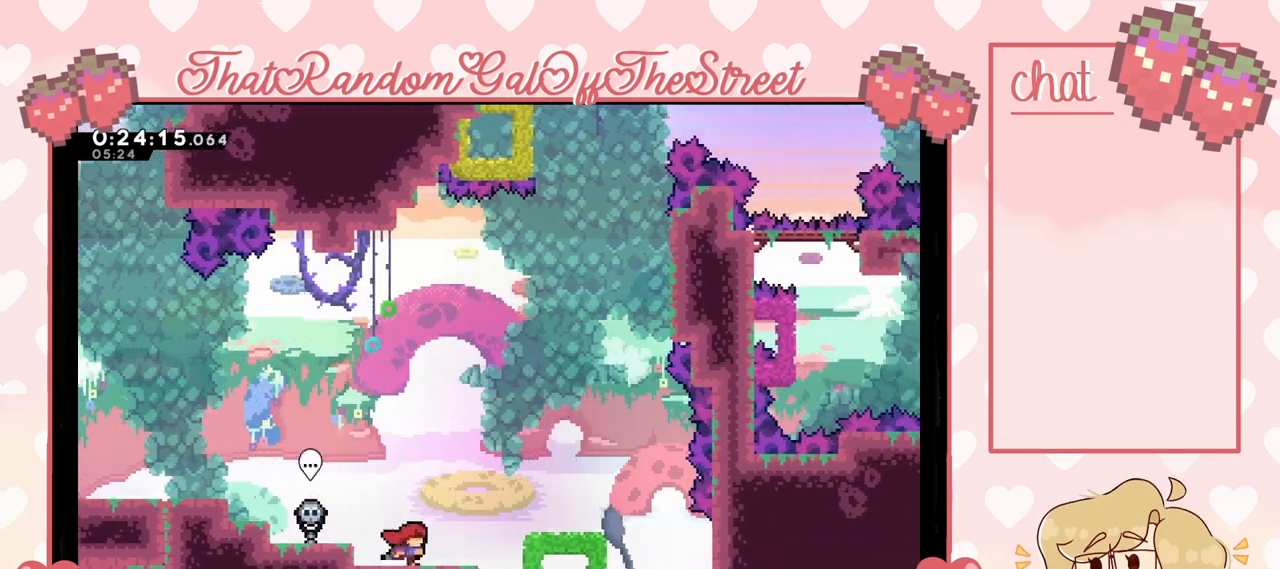
{"buttons": ["A"], "left_stick": "right", "right_stick": "center", "events": [[233, "A", "down"]]}
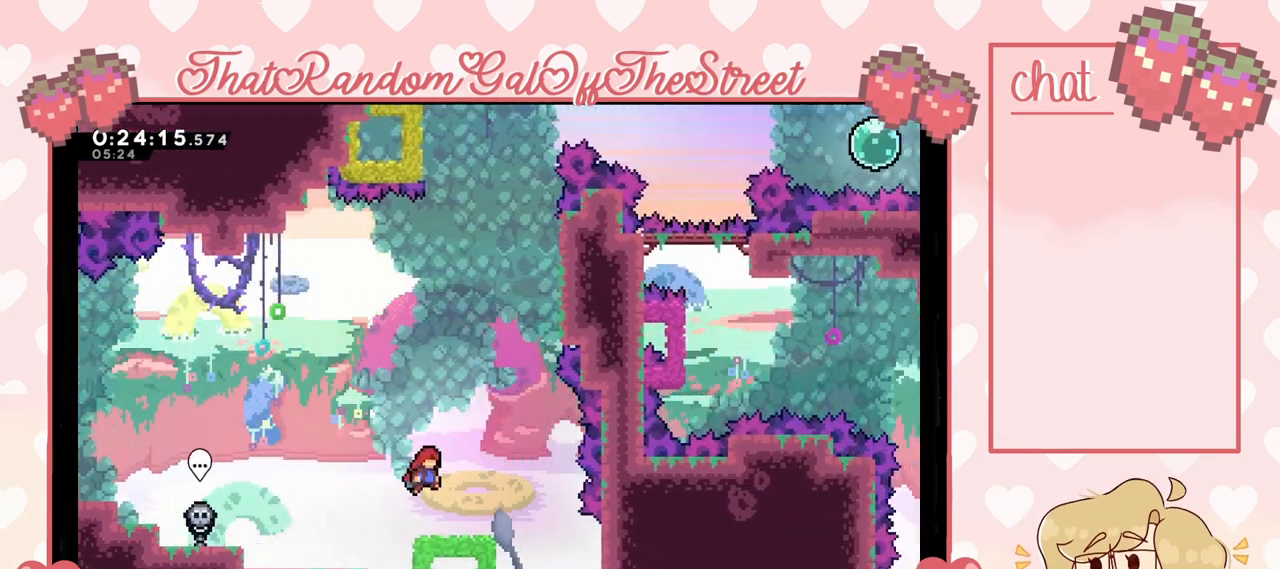
{"buttons": [], "left_stick": "center", "right_stick": "center"}
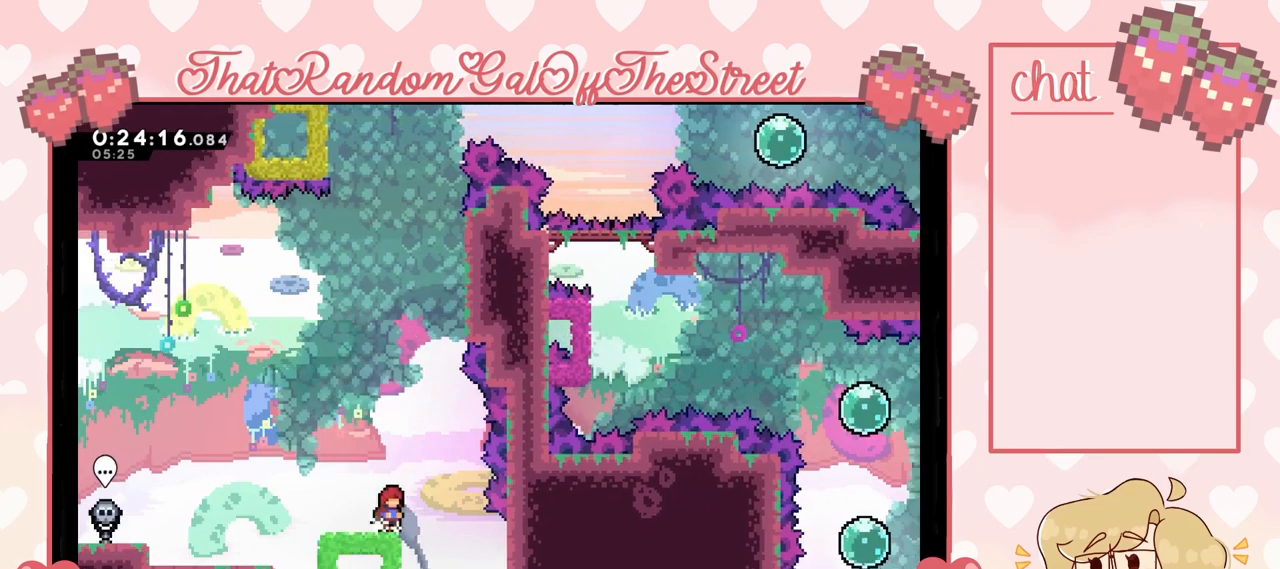
{"buttons": [], "left_stick": "up", "right_stick": "center"}
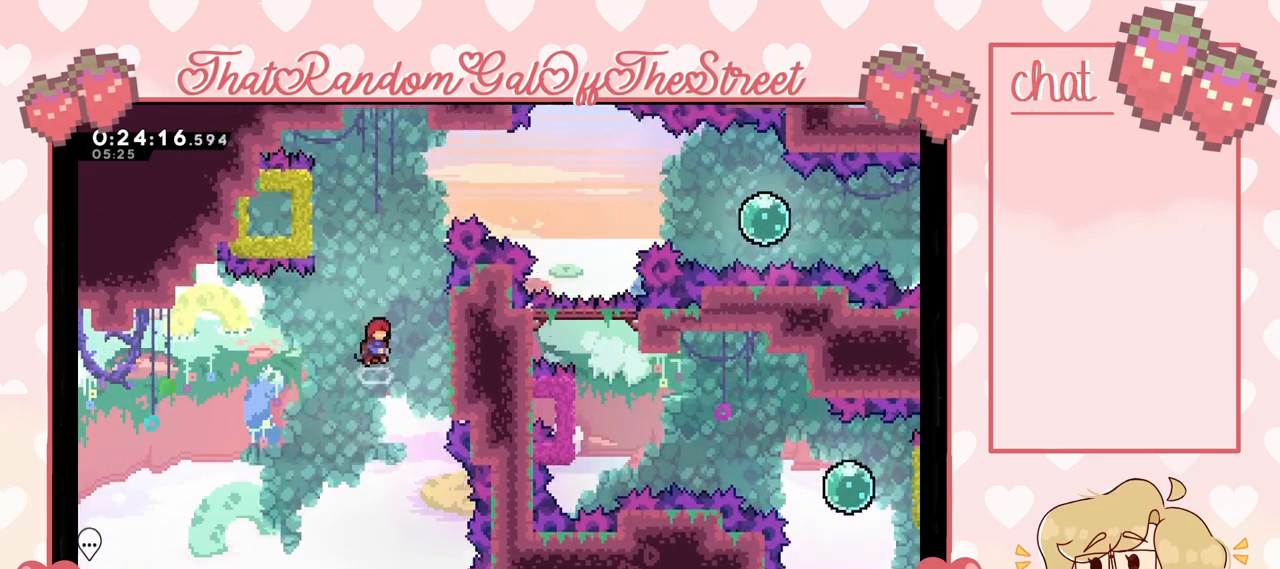
{"buttons": ["L2"], "left_stick": "left", "right_stick": "center", "events": [[67, "X", "down"], [267, "X", "up"], [267, "left_stick", "up-left"], [367, "left_stick", "left"], [500, "L2", "down"]]}
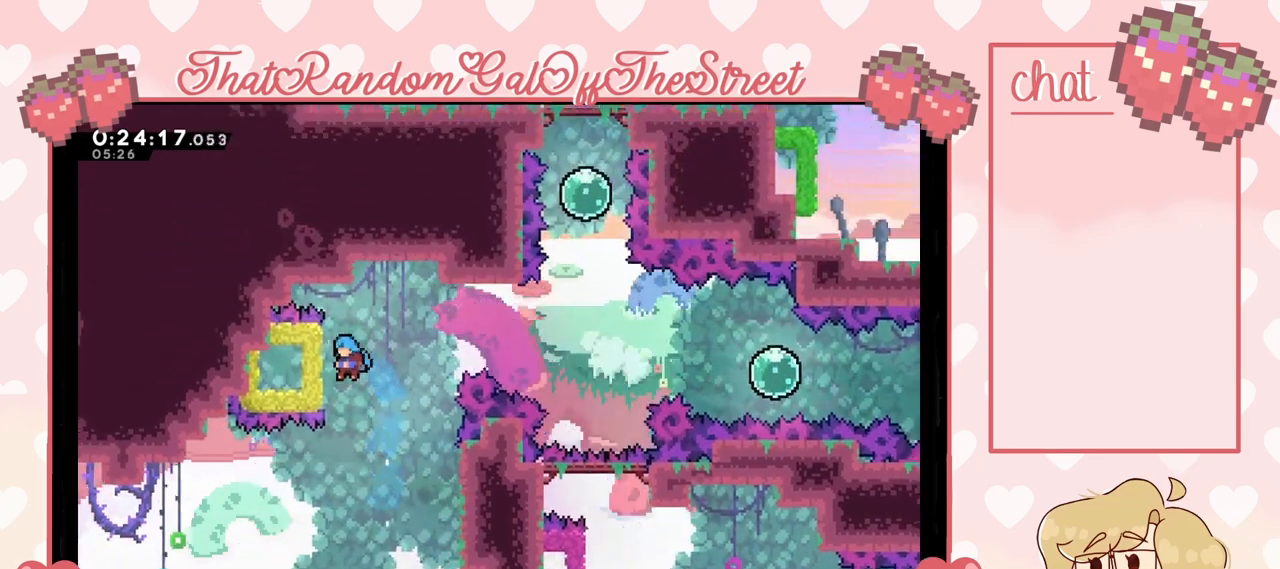
{"buttons": ["L2"], "left_stick": "right", "right_stick": "center", "events": [[500, "left_stick", "right"]]}
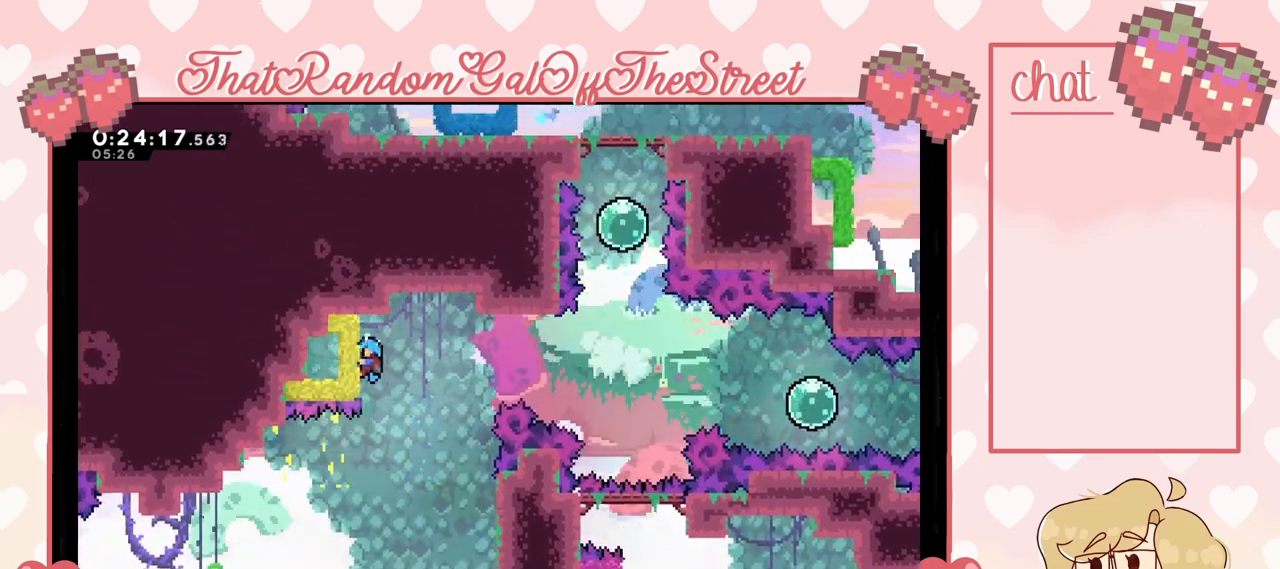
{"buttons": ["L2"], "left_stick": "center", "right_stick": "center", "events": [[67, "left_stick", "center"]]}
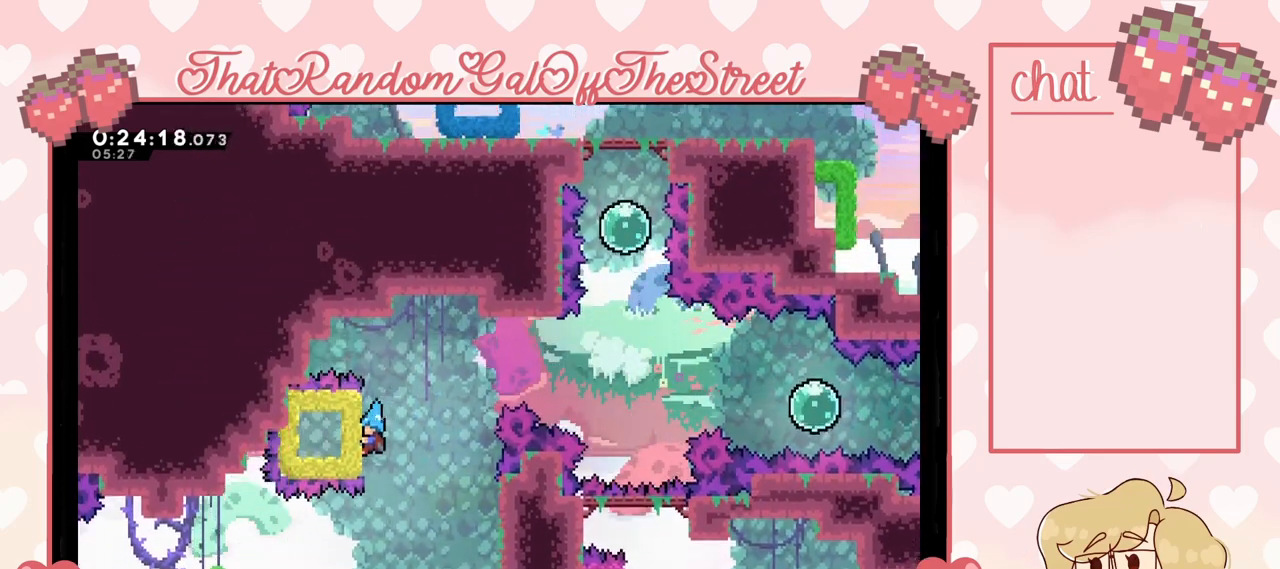
{"buttons": ["L2"], "left_stick": "right", "right_stick": "center", "events": [[433, "left_stick", "right"]]}
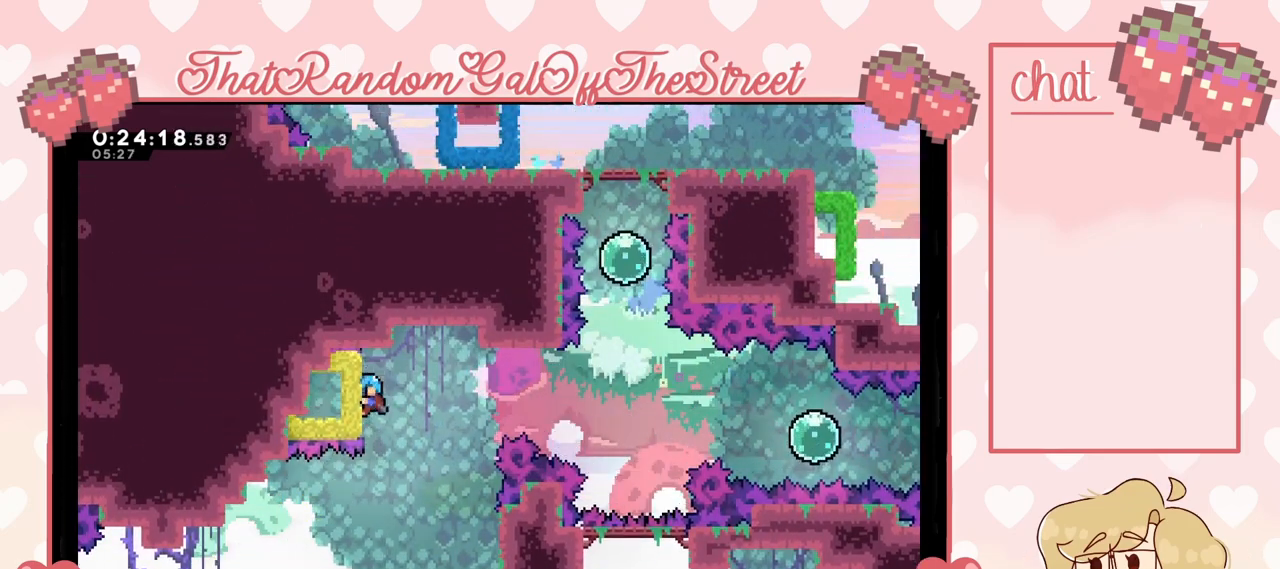
{"buttons": ["R2"], "left_stick": "center", "right_stick": "center", "events": [[67, "L2", "up"], [133, "left_stick", "center"], [500, "R2", "down"]]}
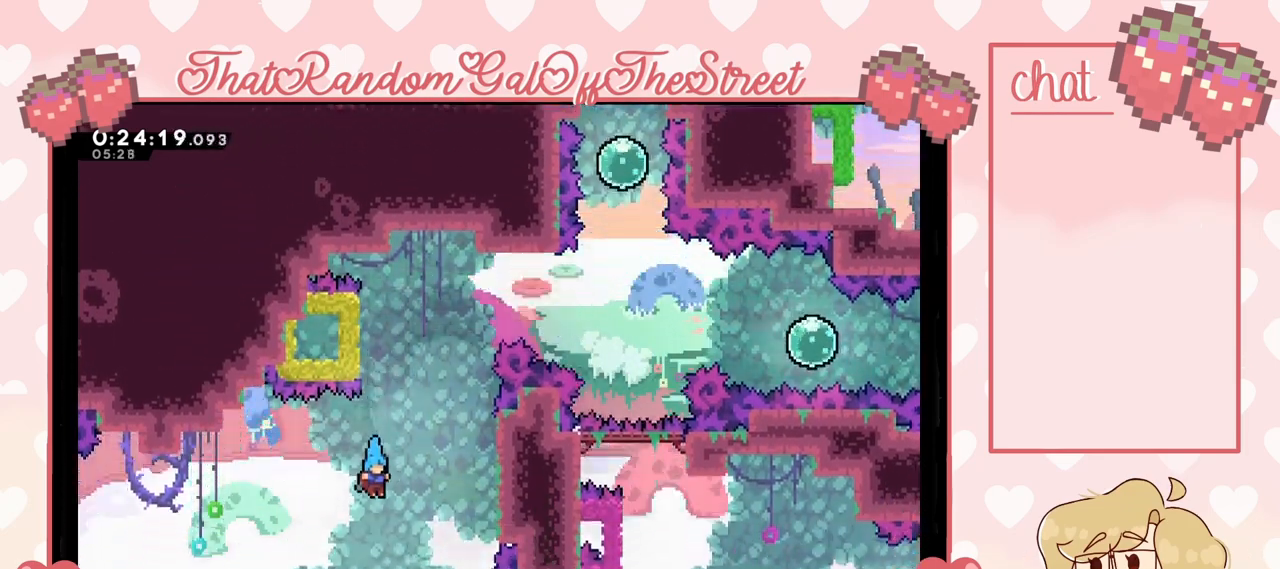
{"buttons": ["R2"], "left_stick": "center", "right_stick": "center", "events": [[100, "R2", "up"], [100, "left_stick", "right"], [200, "left_stick", "center"], [367, "R2", "down"]]}